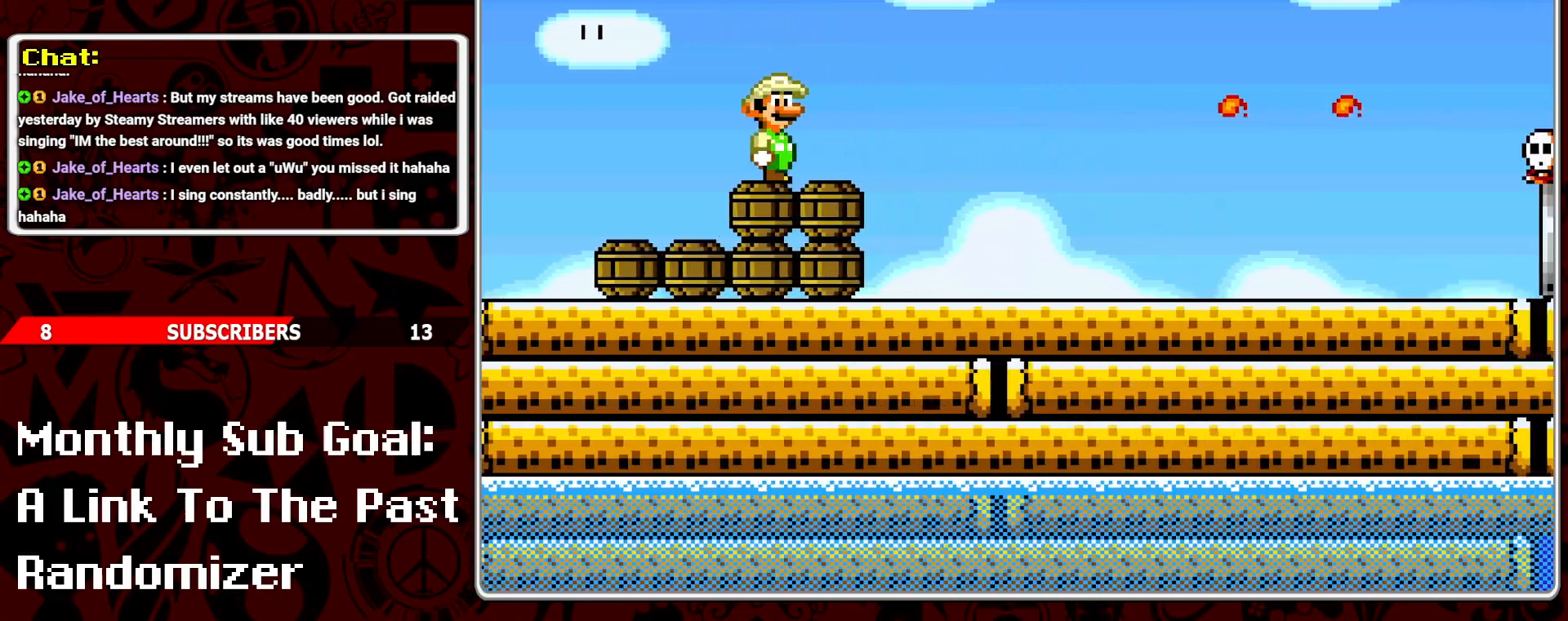
Gameplay with a controller (Nintendo layout); each line is a JSON object with the inputs held at the frame after it. "events" lists button and stick changes between this image and that frame as [ms after this image, input, new state], when the widget could be followed in between. Not read: L3 R3.
{"buttons": ["Y", "DPAD_RIGHT"], "events": [[50, "DPAD_RIGHT", "down"], [283, "DPAD_RIGHT", "up"], [417, "DPAD_RIGHT", "down"]]}
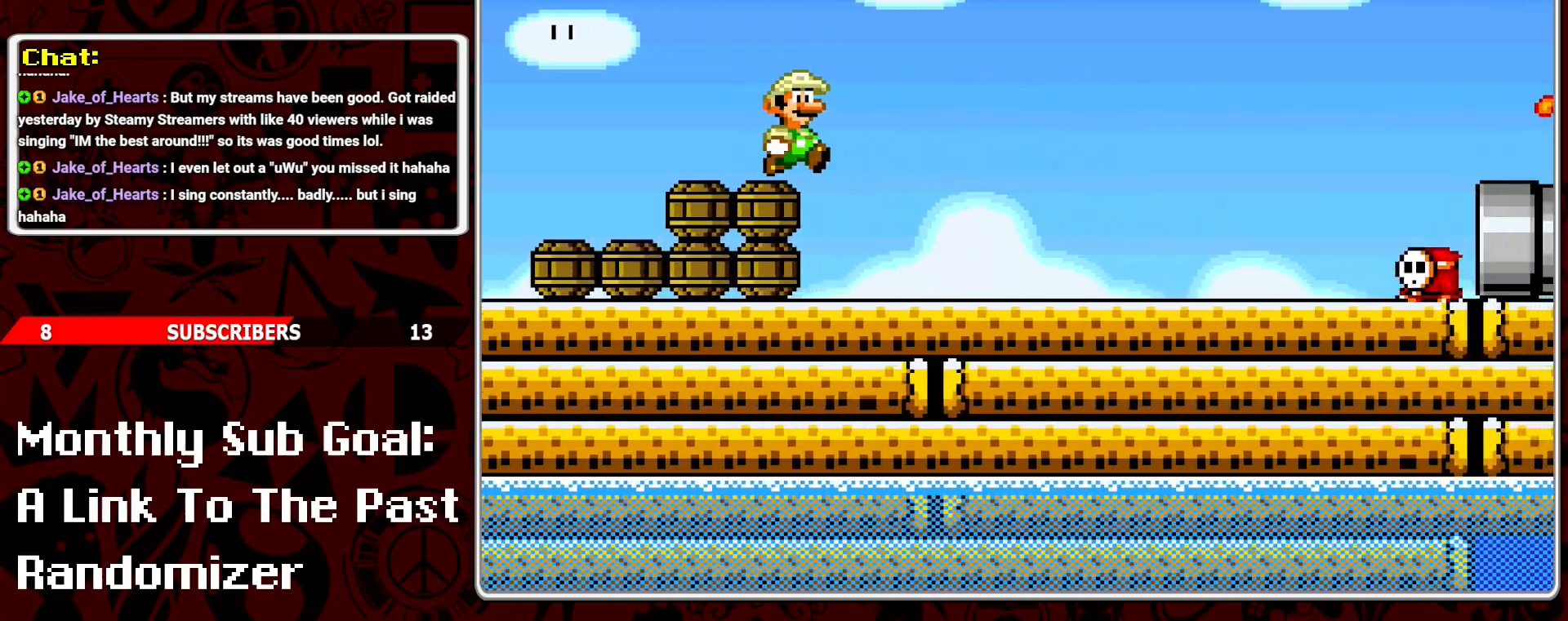
{"buttons": ["Y", "DPAD_RIGHT"], "events": [[67, "DPAD_RIGHT", "up"], [133, "Y", "up"], [233, "DPAD_RIGHT", "down"], [317, "Y", "down"], [383, "Y", "up"], [450, "Y", "down"]]}
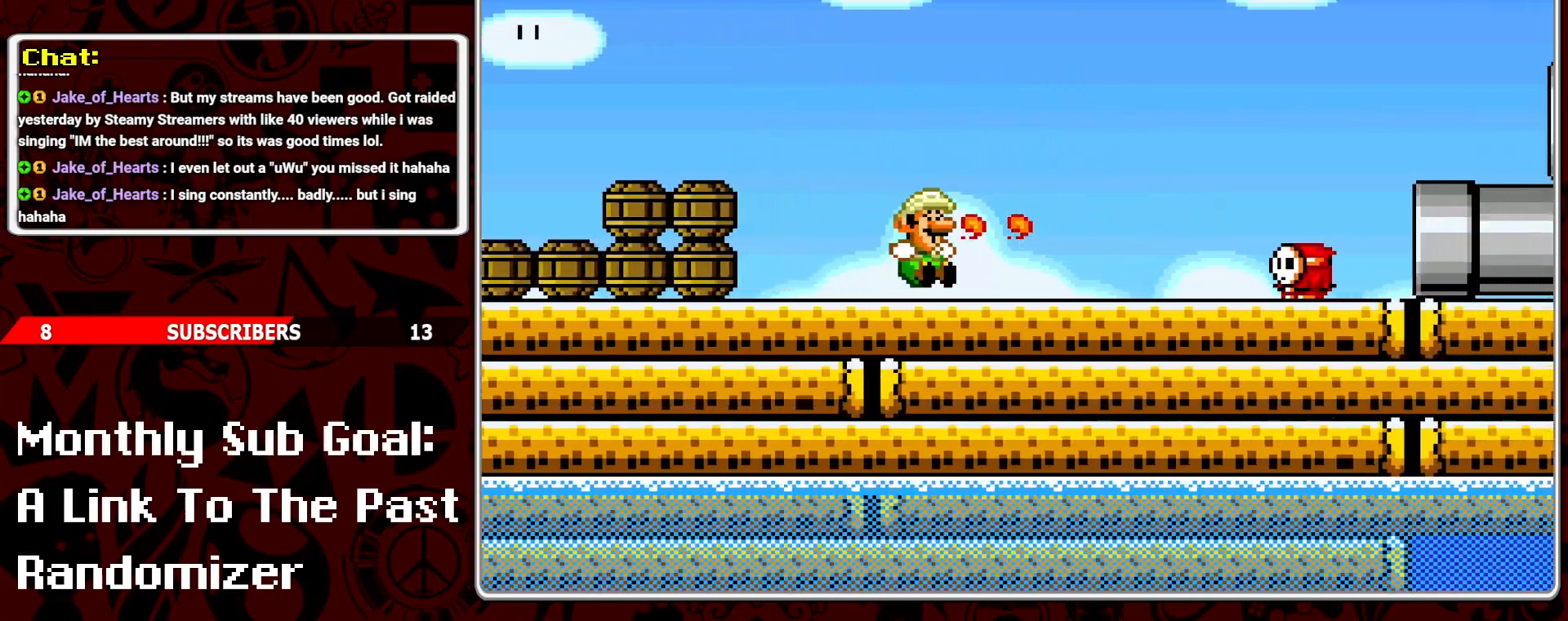
{"buttons": ["B", "Y", "DPAD_RIGHT"], "events": [[117, "B", "down"]]}
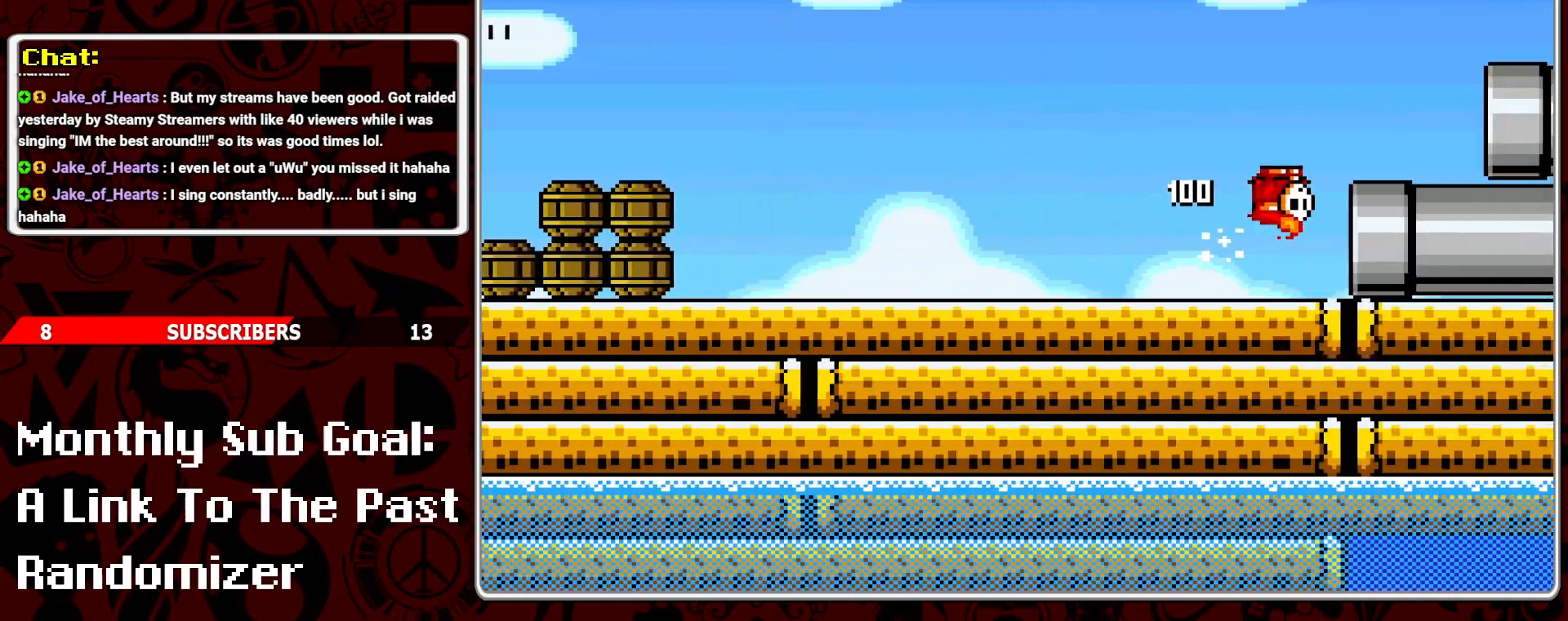
{"buttons": ["B", "Y", "DPAD_RIGHT"], "events": []}
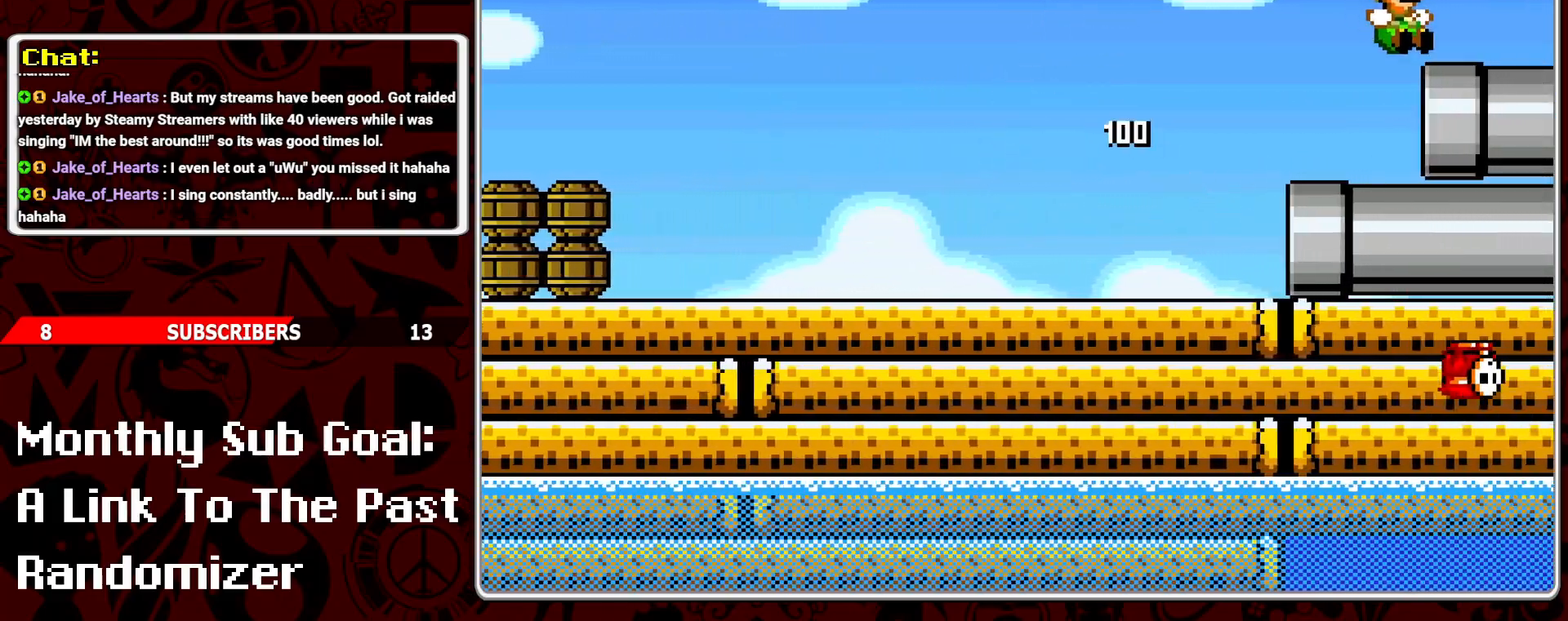
{"buttons": ["Y", "DPAD_LEFT"], "events": [[50, "B", "up"], [83, "DPAD_RIGHT", "up"], [183, "B", "down"], [317, "B", "up"], [333, "DPAD_LEFT", "down"], [383, "B", "down"], [450, "B", "up"]]}
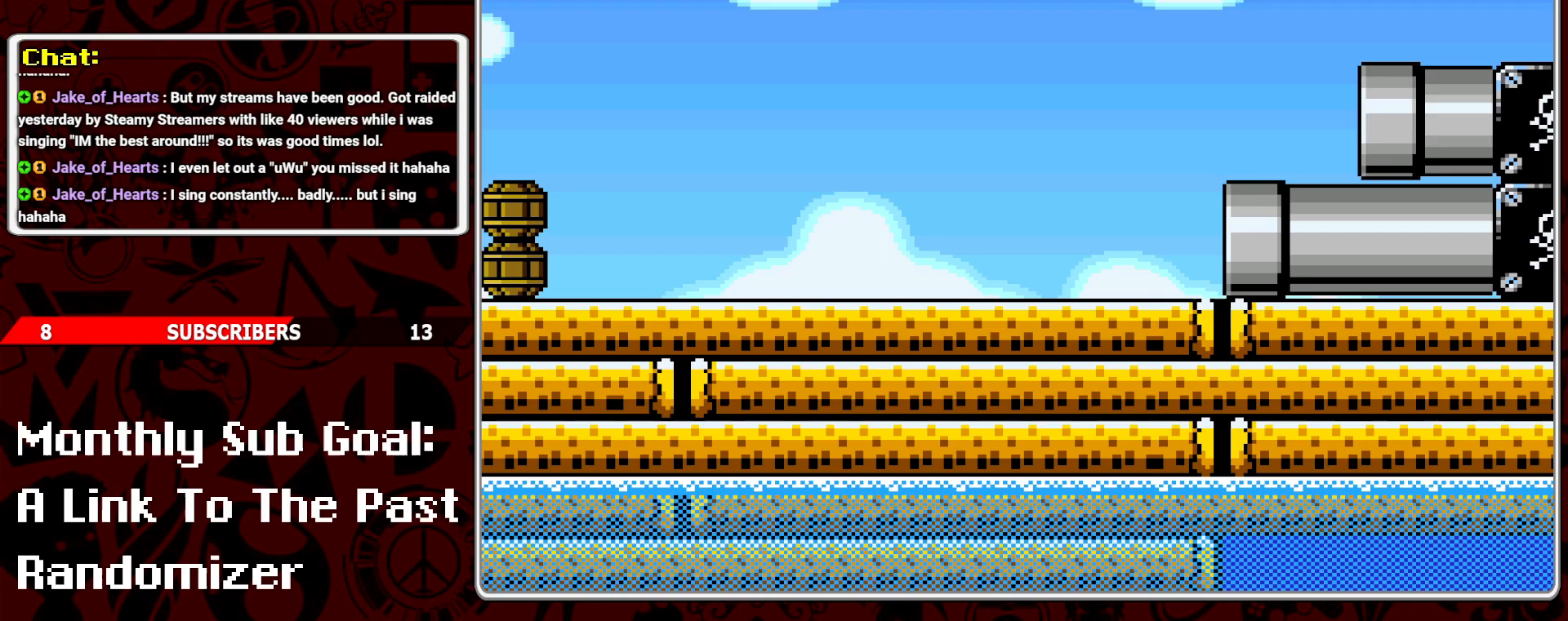
{"buttons": [], "events": [[17, "DPAD_LEFT", "up"], [117, "DPAD_RIGHT", "down"], [200, "DPAD_RIGHT", "up"], [400, "Y", "up"]]}
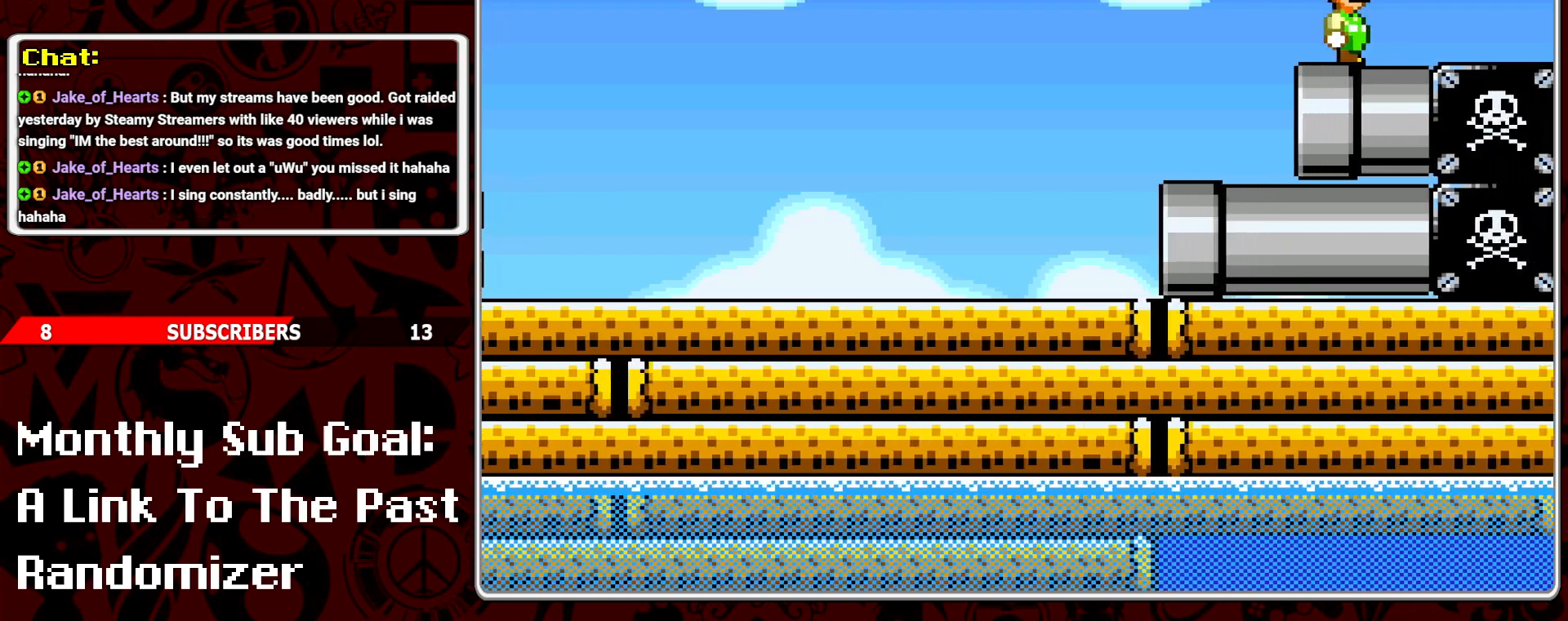
{"buttons": [], "events": [[83, "Y", "down"], [167, "Y", "up"], [250, "Y", "down"], [333, "Y", "up"], [400, "Y", "down"], [500, "Y", "up"]]}
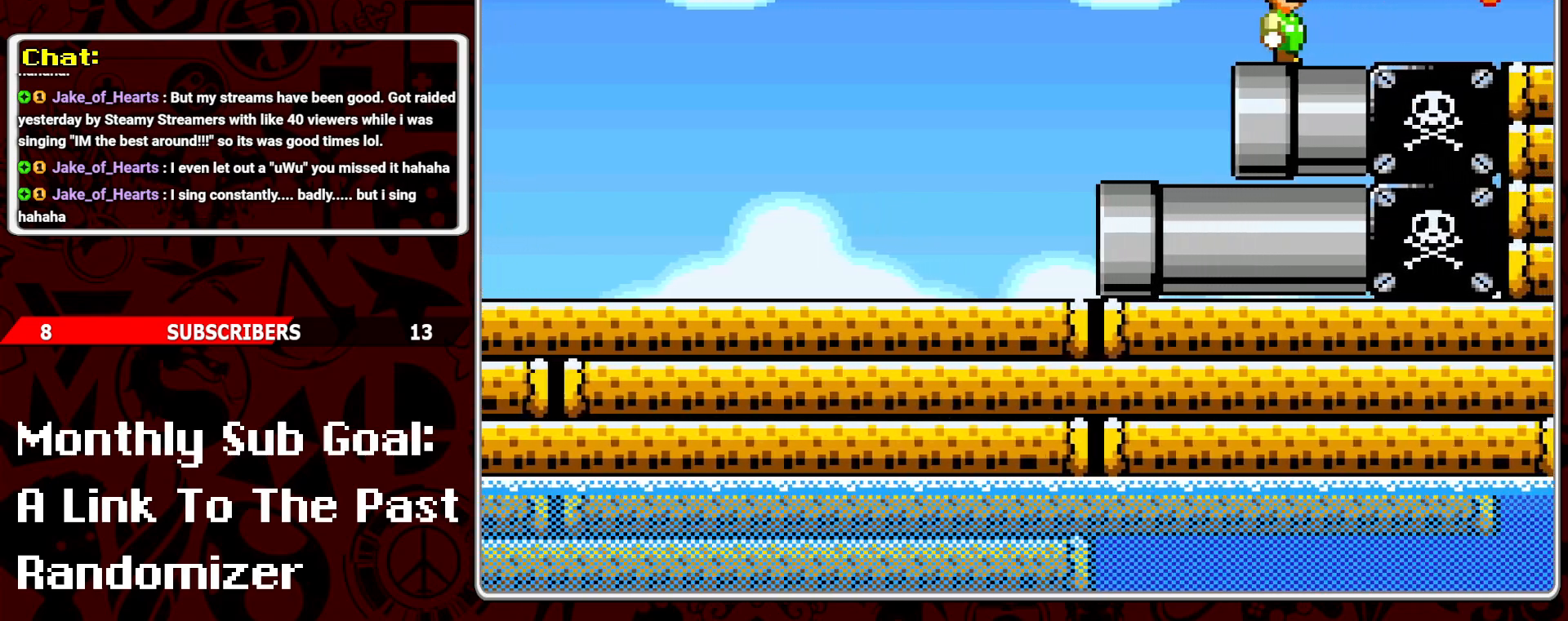
{"buttons": [], "events": [[83, "Y", "down"], [183, "Y", "up"], [233, "Y", "down"], [317, "Y", "up"], [383, "Y", "down"], [483, "Y", "up"]]}
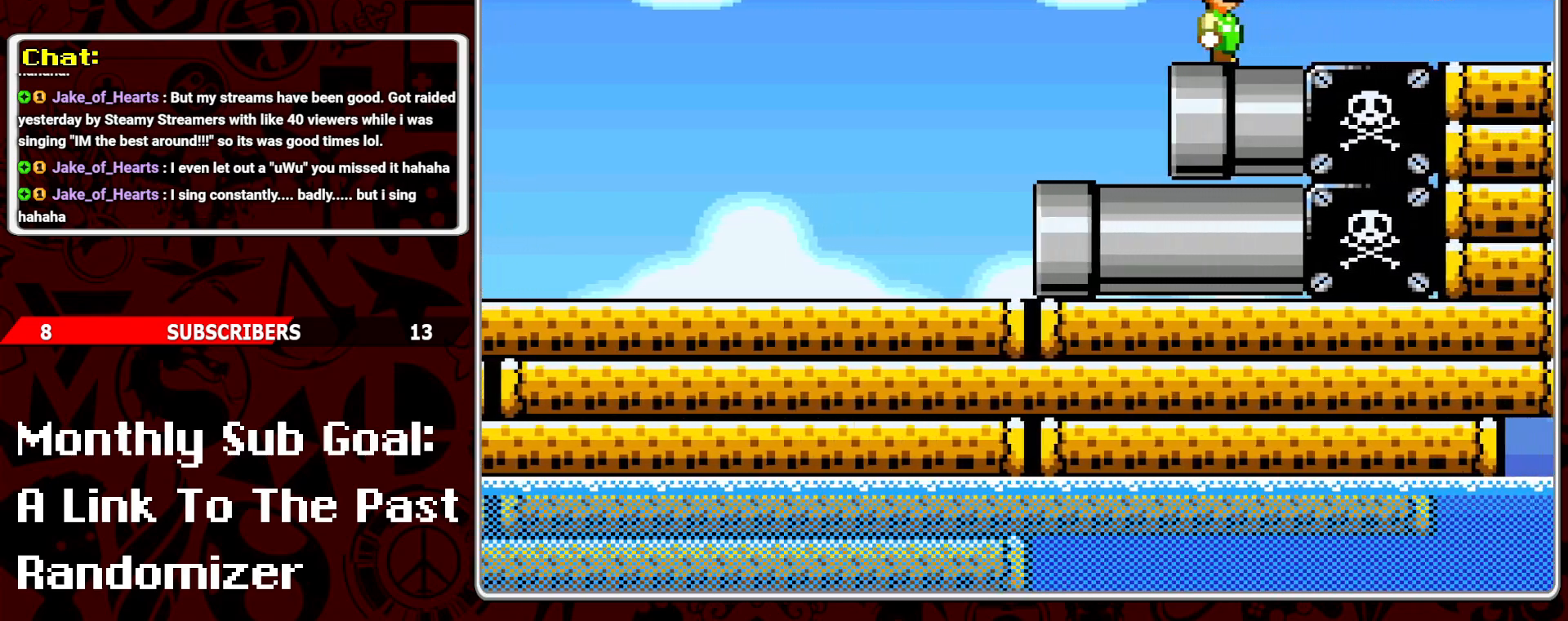
{"buttons": ["Y"], "events": [[67, "Y", "down"], [133, "Y", "up"], [200, "Y", "down"], [283, "Y", "up"], [350, "Y", "down"], [450, "Y", "up"], [500, "Y", "down"]]}
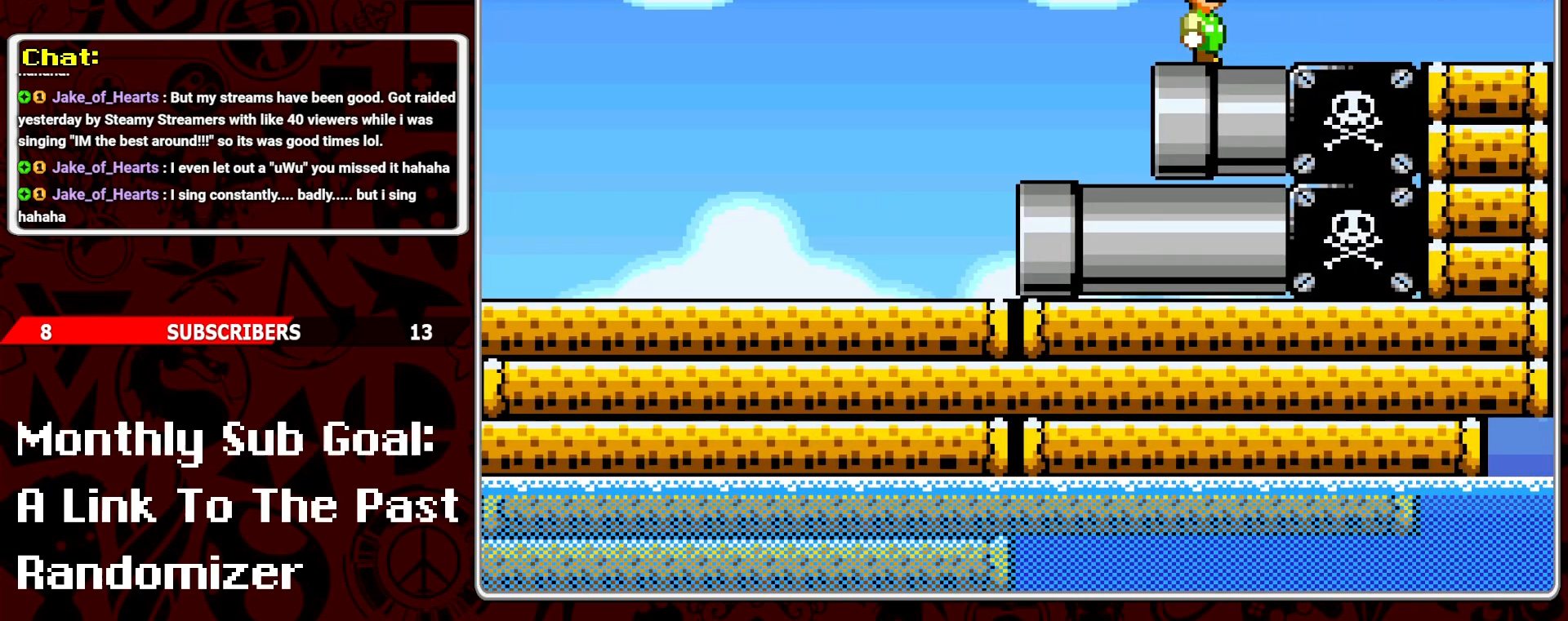
{"buttons": ["Y"], "events": []}
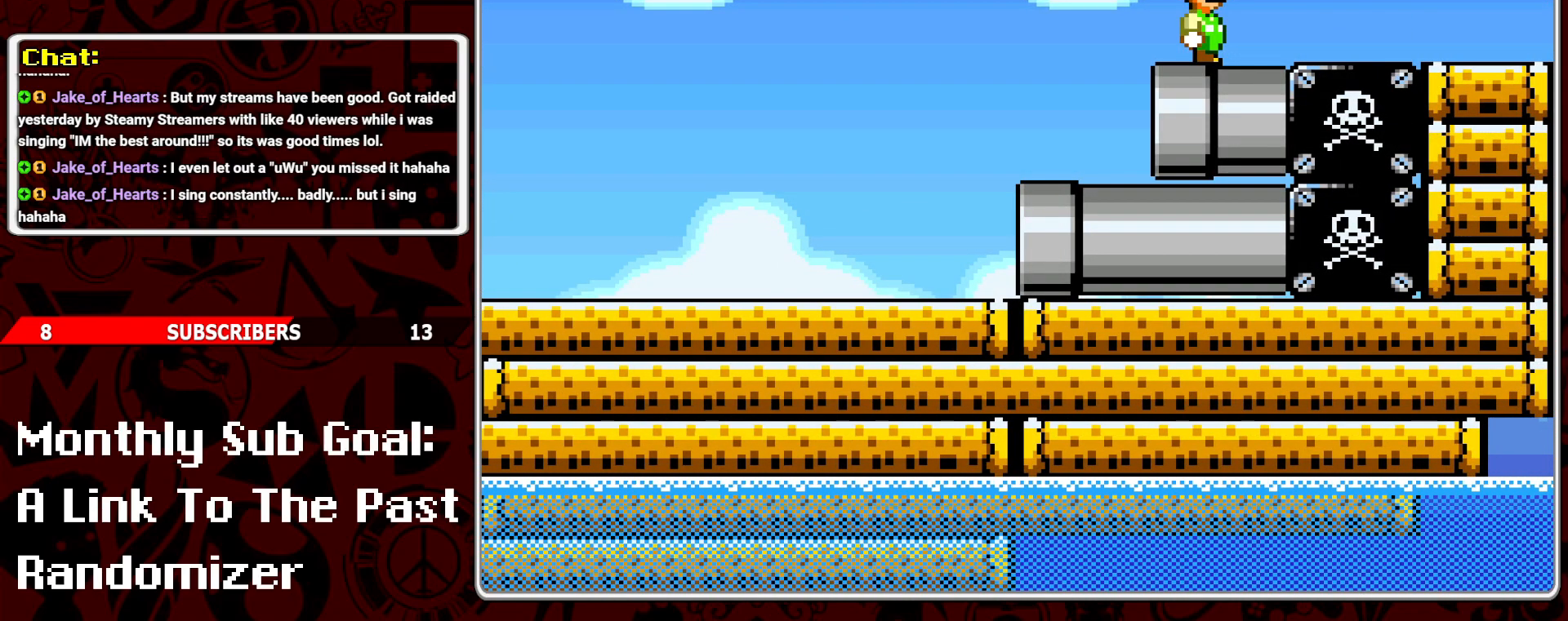
{"buttons": ["Y", "DPAD_RIGHT"], "events": [[17, "DPAD_LEFT", "down"], [300, "DPAD_LEFT", "up"], [400, "DPAD_RIGHT", "down"]]}
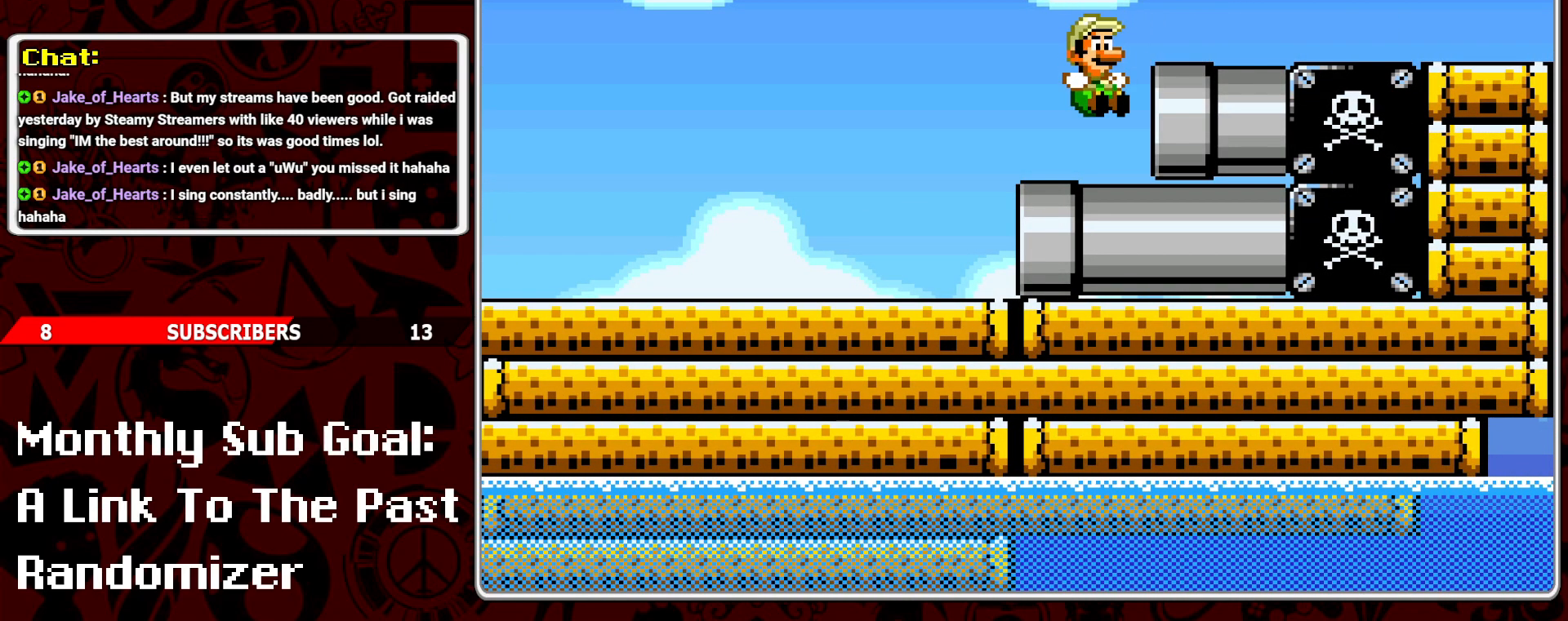
{"buttons": ["Y", "DPAD_LEFT"], "events": [[367, "DPAD_RIGHT", "up"], [383, "DPAD_LEFT", "down"]]}
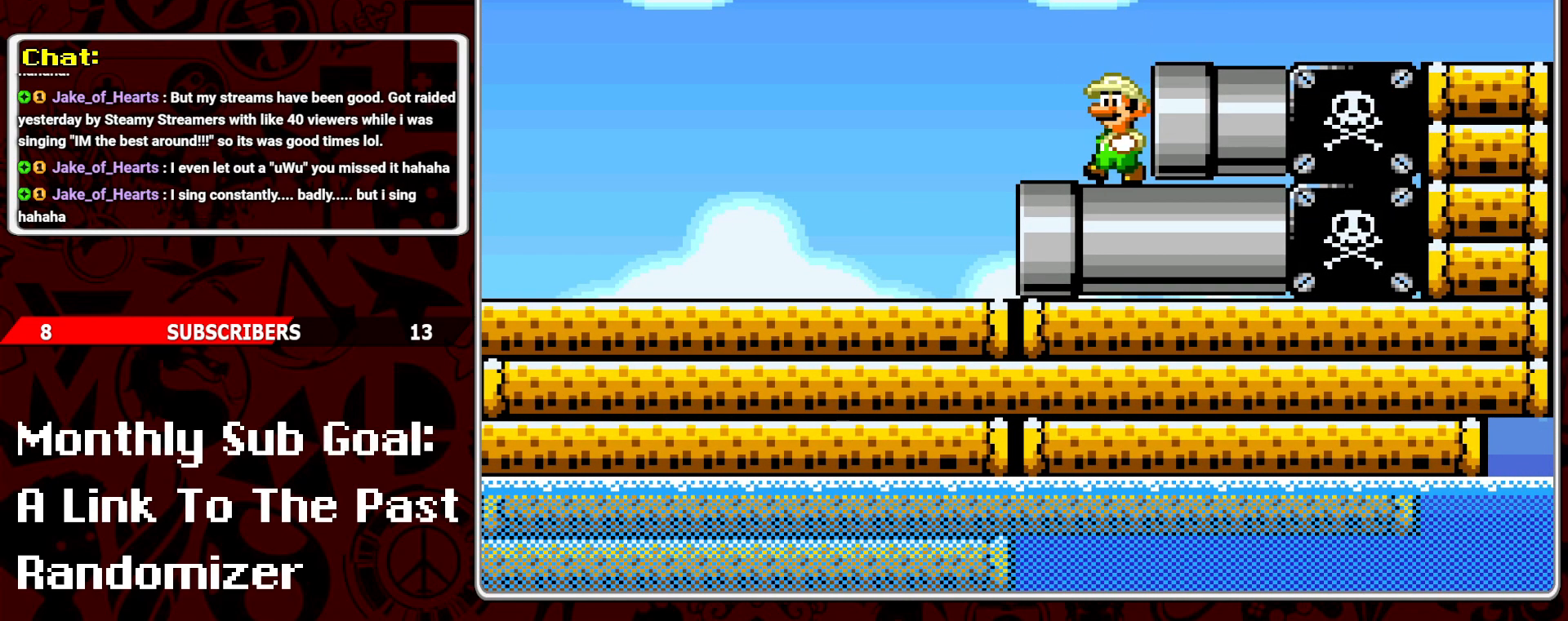
{"buttons": ["Y", "DPAD_RIGHT"], "events": [[267, "DPAD_LEFT", "up"], [350, "DPAD_RIGHT", "down"]]}
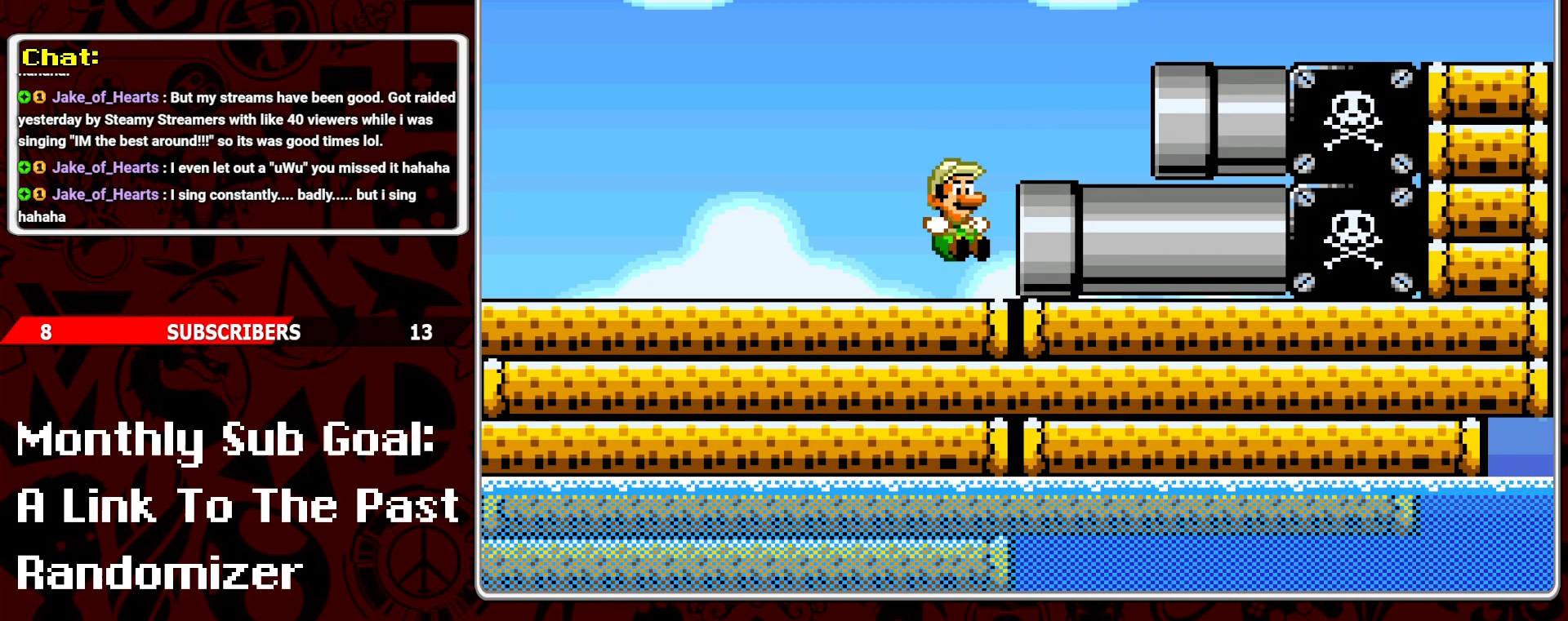
{"buttons": [], "events": [[400, "DPAD_RIGHT", "up"], [500, "Y", "up"]]}
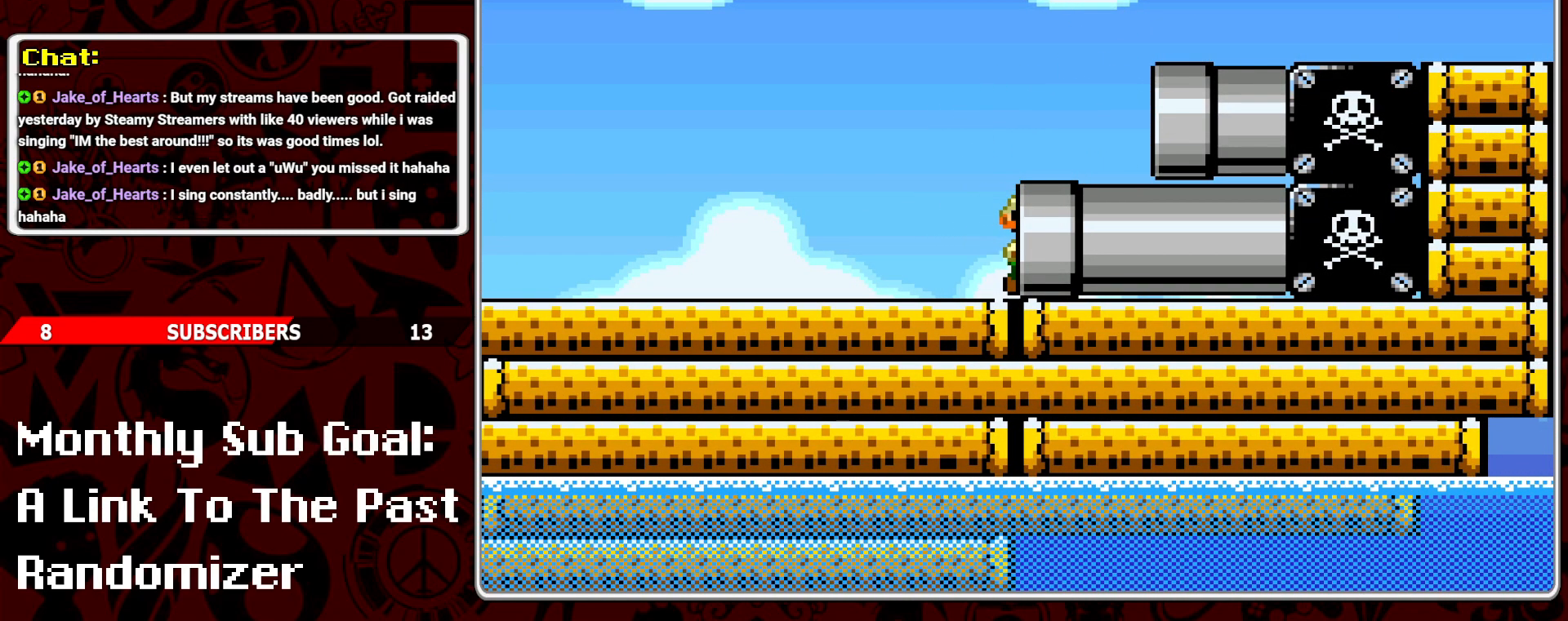
{"buttons": [], "events": [[133, "Y", "down"], [217, "Y", "up"]]}
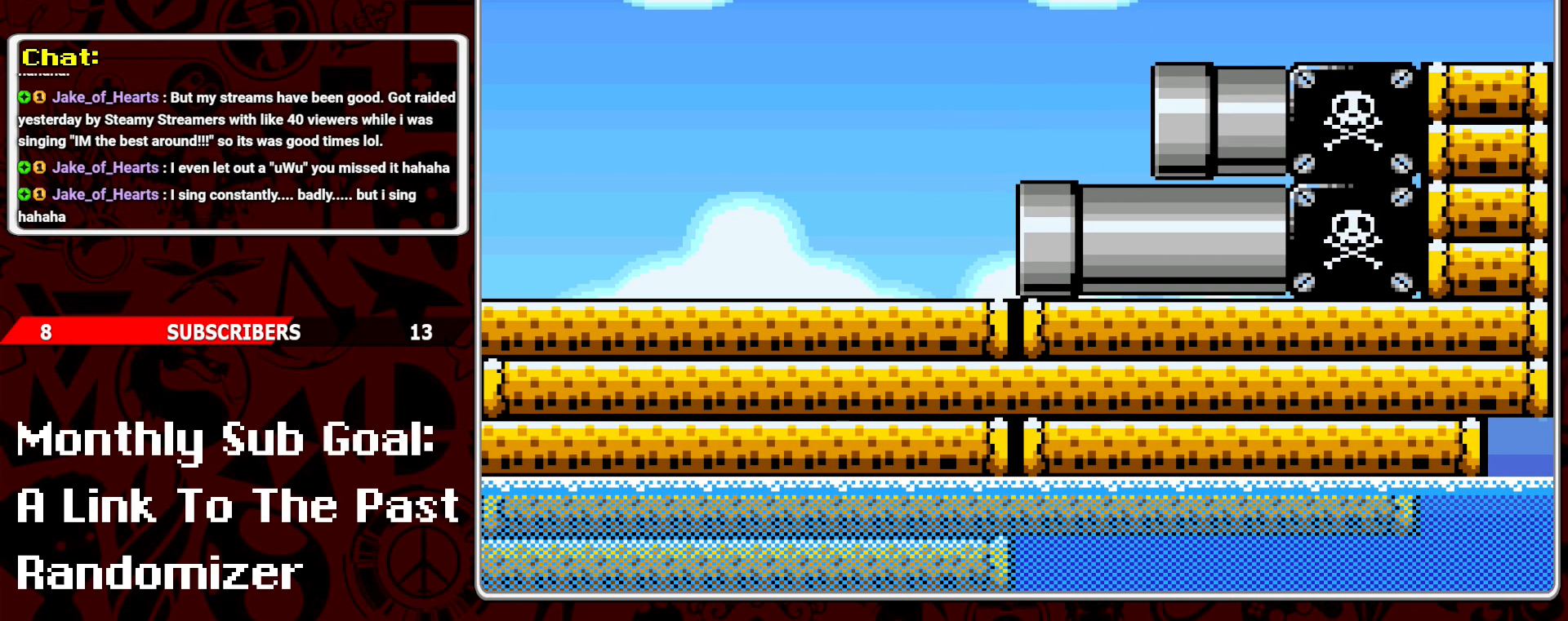
{"buttons": [], "events": [[167, "Y", "down"], [267, "Y", "up"]]}
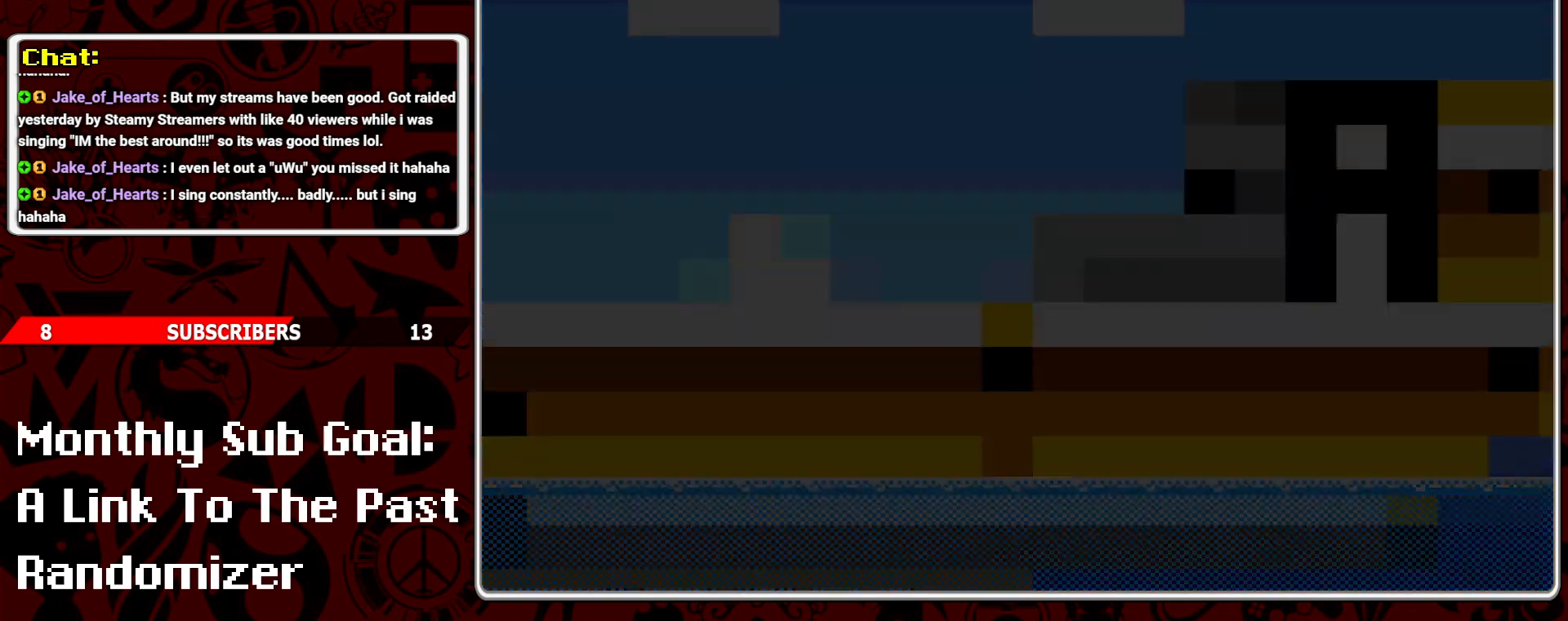
{"buttons": [], "events": []}
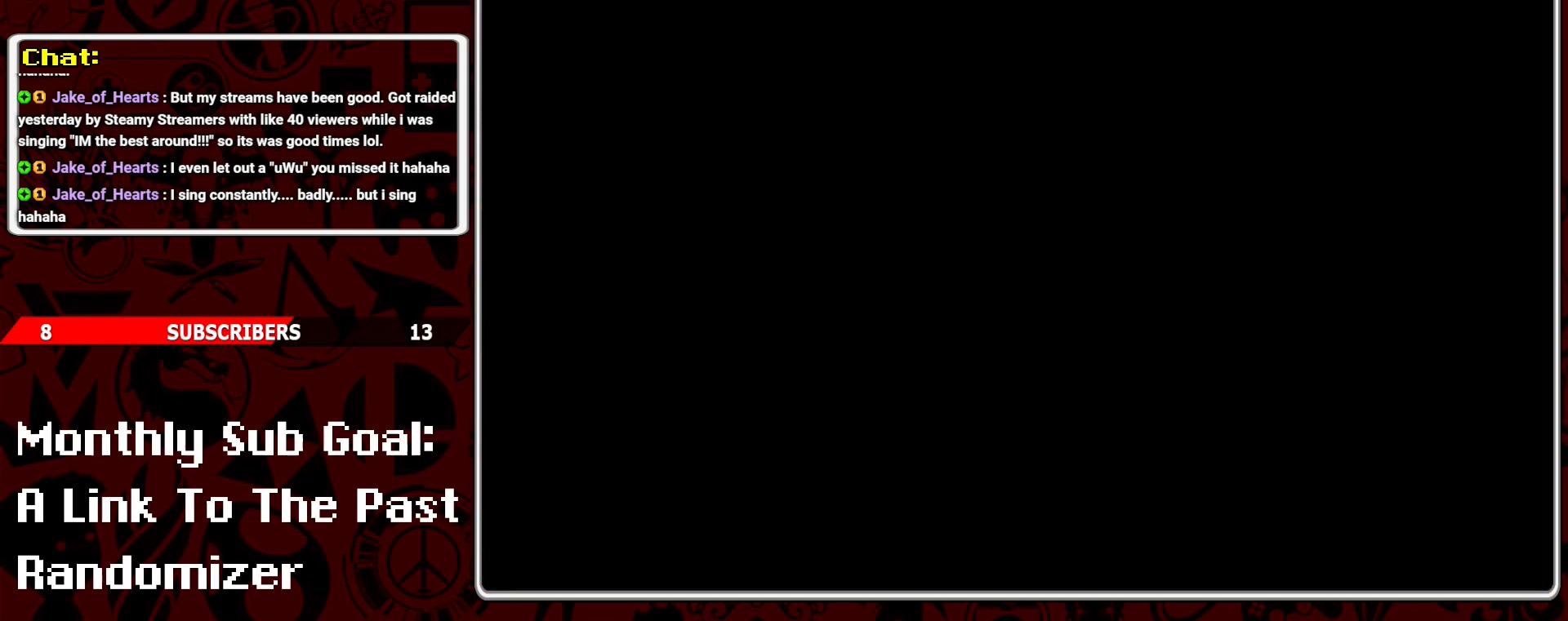
{"buttons": [], "events": []}
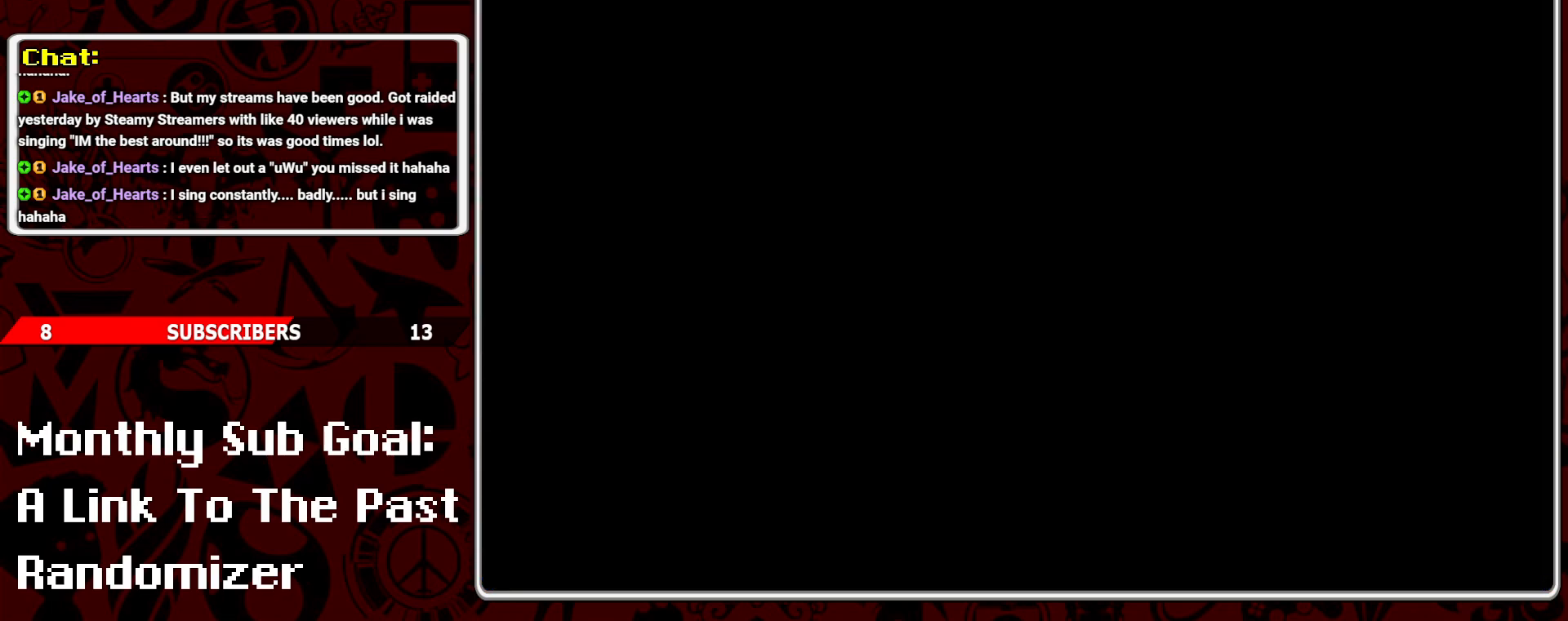
{"buttons": [], "events": [[233, "Y", "down"], [333, "Y", "up"], [417, "Y", "down"], [500, "Y", "up"]]}
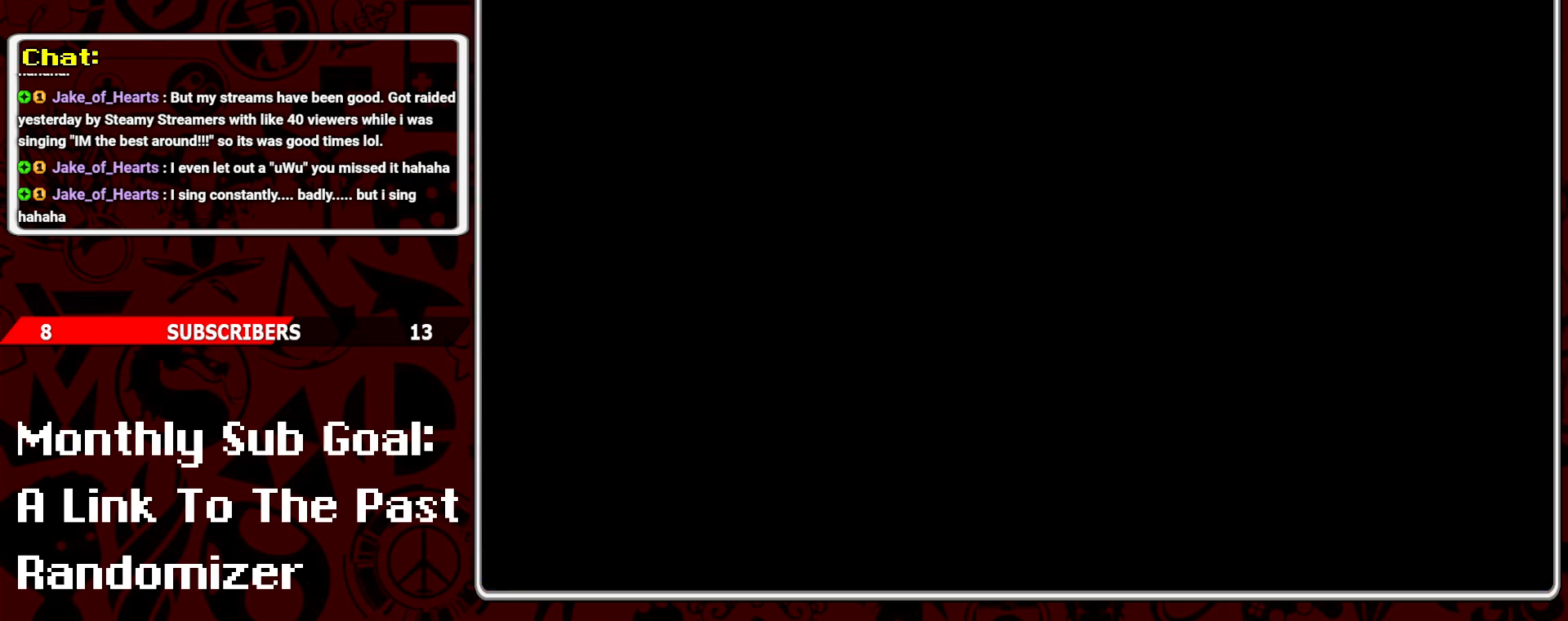
{"buttons": [], "events": [[83, "Y", "down"], [133, "Y", "up"], [217, "Y", "down"], [300, "Y", "up"], [367, "Y", "down"], [450, "Y", "up"]]}
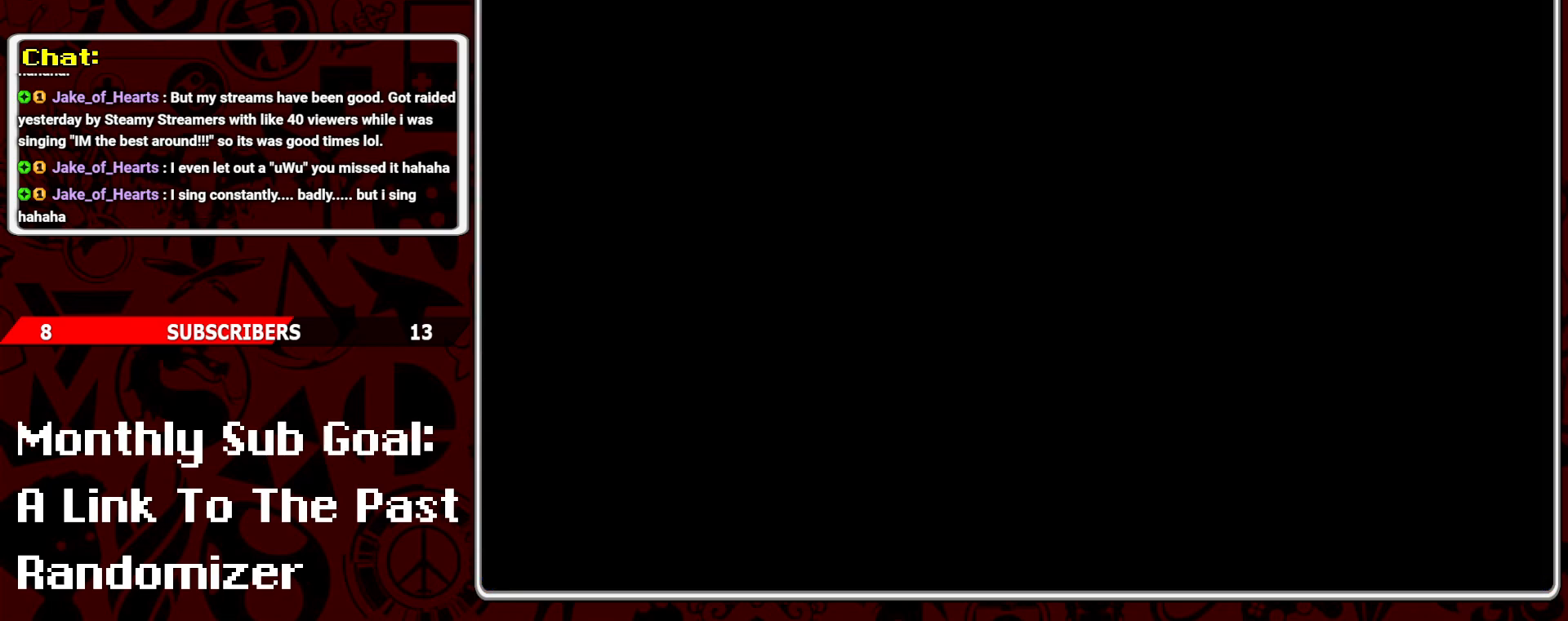
{"buttons": ["Y"], "events": [[17, "Y", "down"], [100, "Y", "up"], [167, "Y", "down"], [267, "Y", "up"], [333, "Y", "down"], [400, "Y", "up"], [500, "Y", "down"]]}
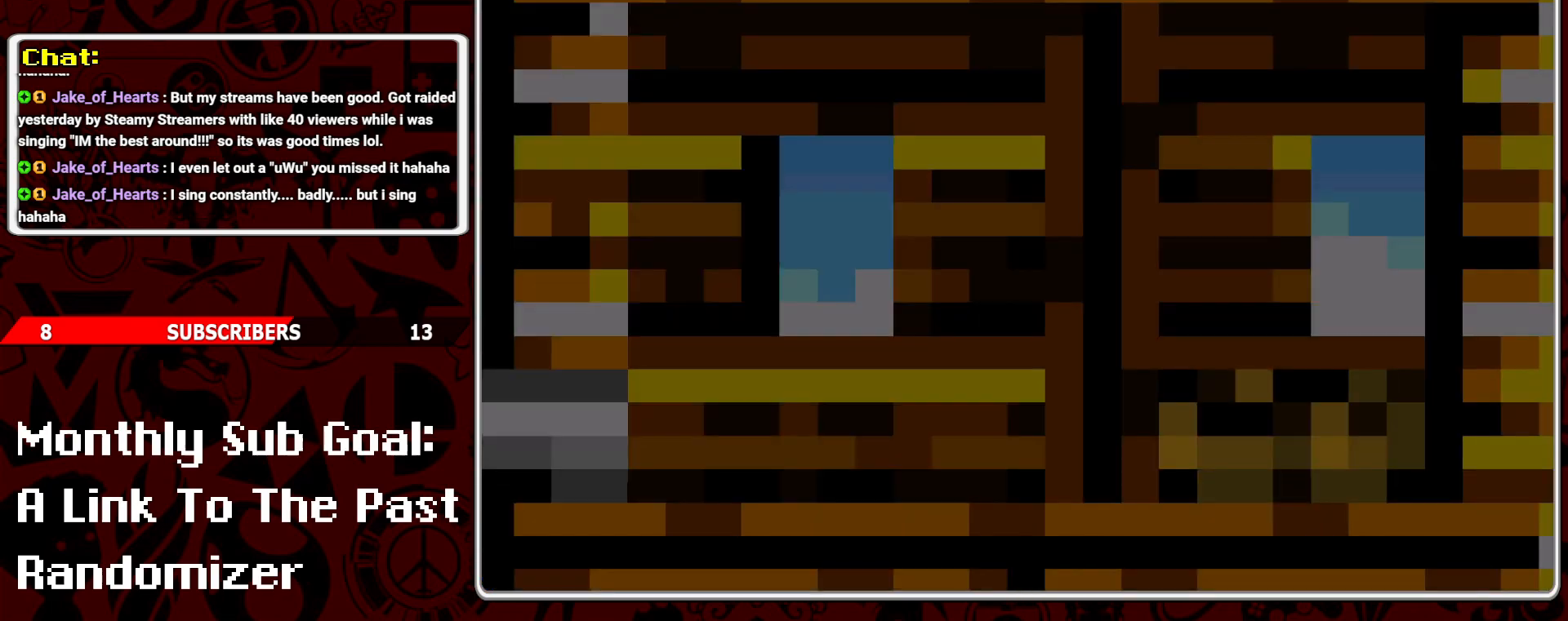
{"buttons": ["Y"], "events": [[67, "Y", "up"], [133, "Y", "down"], [217, "Y", "up"], [300, "Y", "down"], [367, "Y", "up"], [450, "Y", "down"]]}
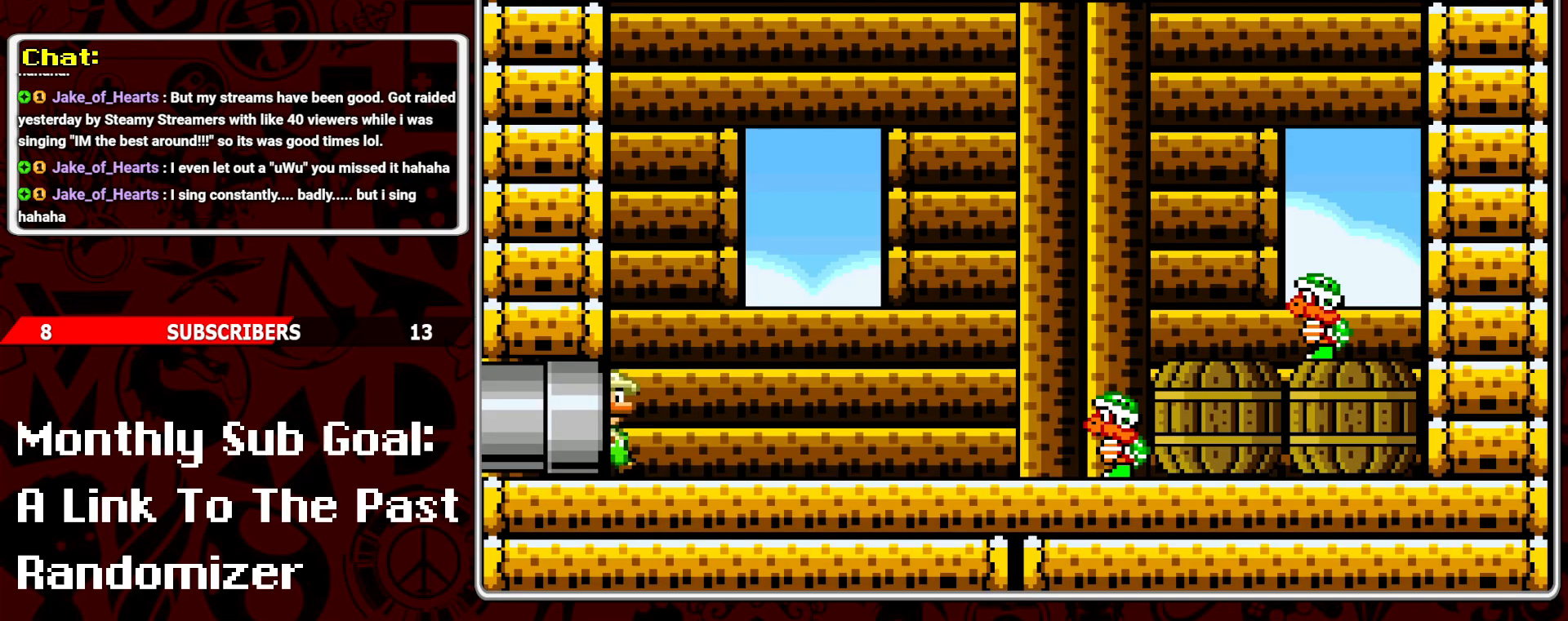
{"buttons": ["Y"], "events": [[17, "Y", "up"], [83, "Y", "down"], [167, "Y", "up"], [250, "Y", "down"], [317, "Y", "up"], [417, "Y", "down"]]}
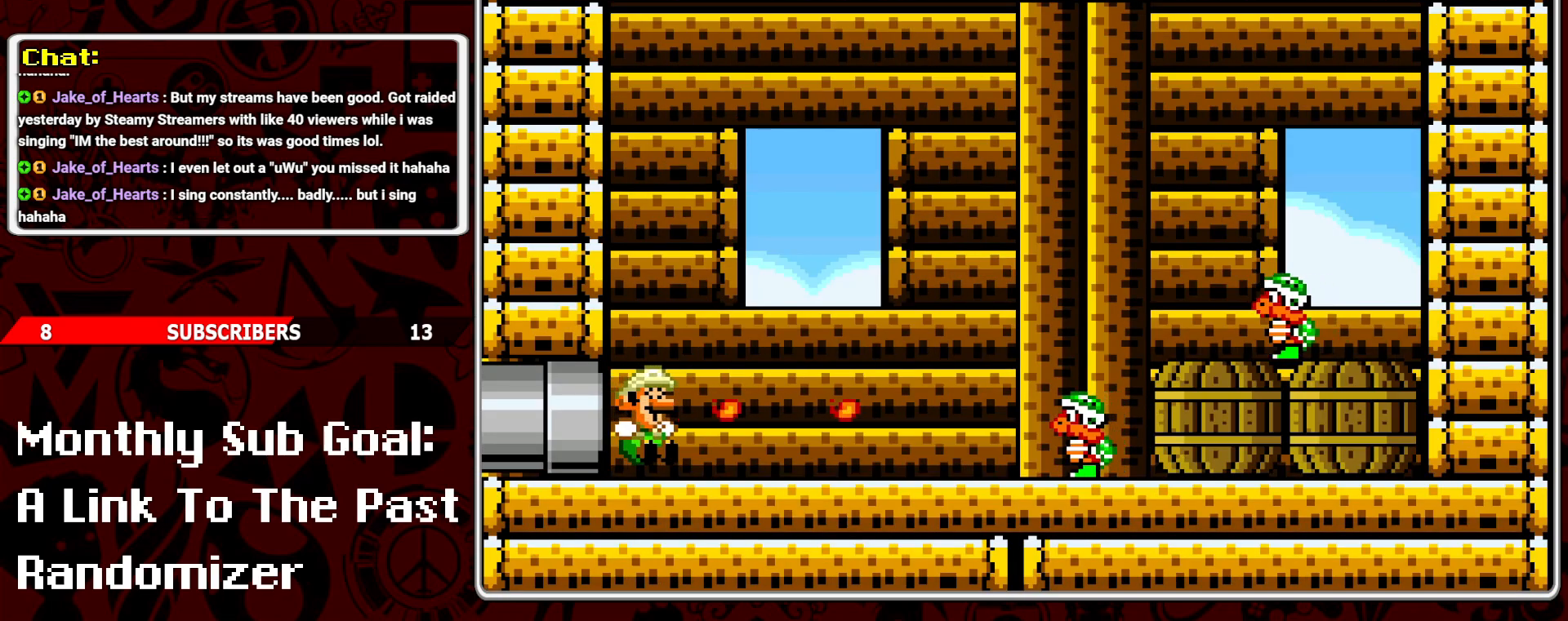
{"buttons": [], "events": [[17, "Y", "up"], [133, "B", "down"], [217, "B", "up"]]}
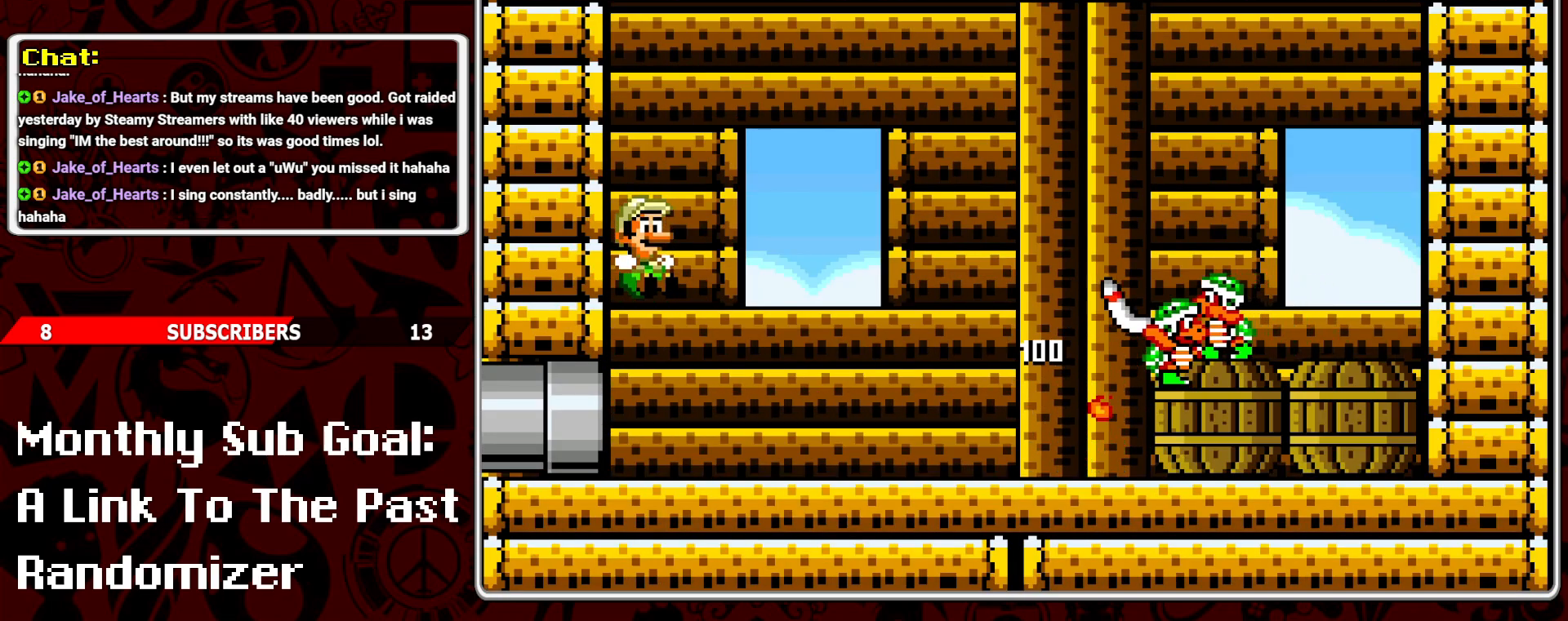
{"buttons": [], "events": [[83, "Y", "down"], [200, "Y", "up"]]}